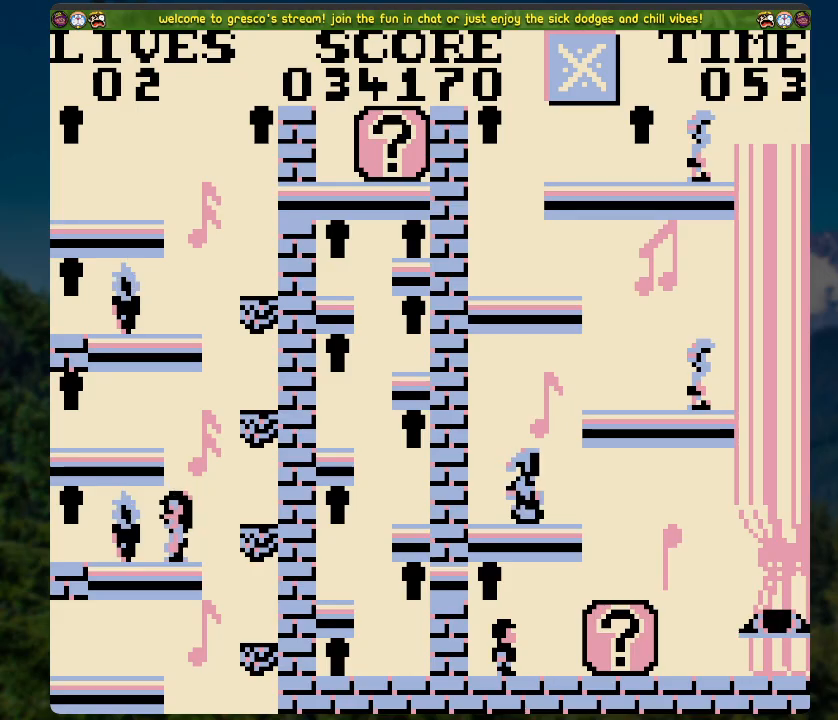
Gameplay with a controller (Xbox layout); each line is a JSON object with the inputs held at the frame after it. "events" lists button and stick changes between this image and that frame as [ms after this image, input, new state], when the widget could be followed in between.
{"buttons": ["DPAD_LEFT"], "left_stick": "center", "right_stick": "center", "events": [[17, "DPAD_LEFT", "down"], [368, "A", "up"]]}
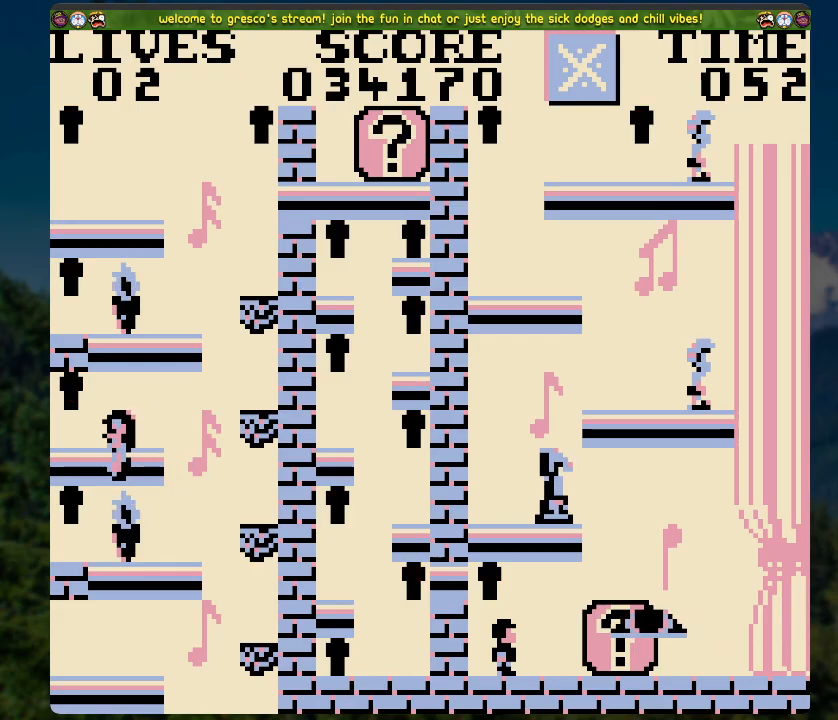
{"buttons": ["A", "DPAD_RIGHT"], "left_stick": "center", "right_stick": "center", "events": [[34, "DPAD_LEFT", "up"], [285, "DPAD_RIGHT", "down"], [301, "A", "down"]]}
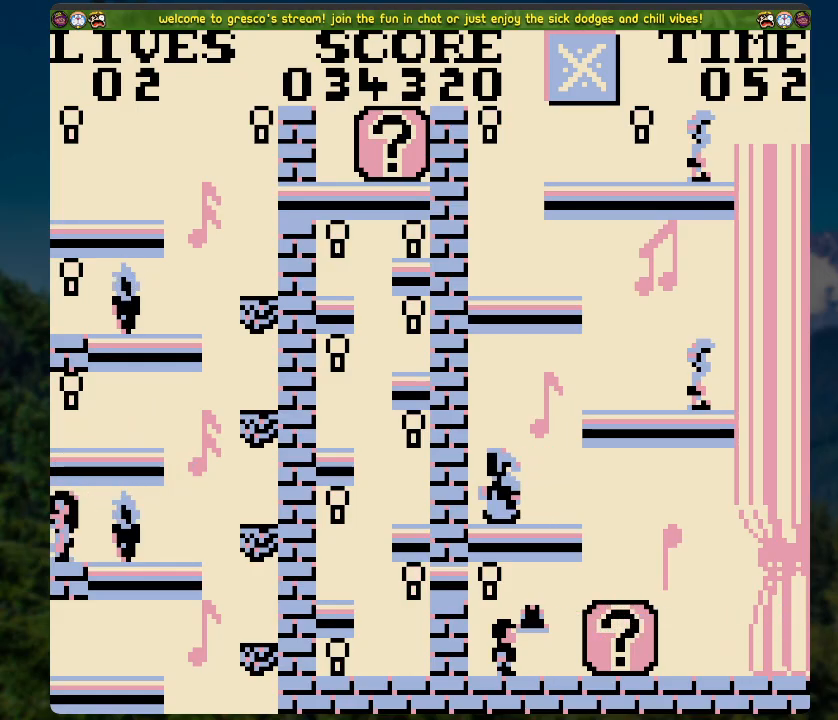
{"buttons": ["DPAD_RIGHT"], "left_stick": "center", "right_stick": "center", "events": [[419, "A", "up"]]}
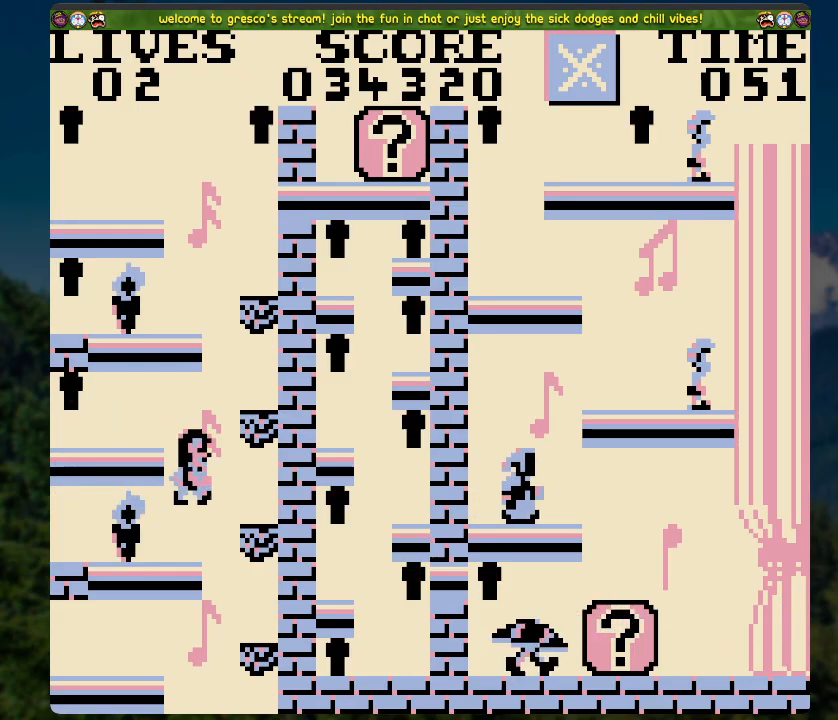
{"buttons": ["A", "DPAD_LEFT"], "left_stick": "center", "right_stick": "center", "events": [[84, "A", "down"], [101, "DPAD_RIGHT", "up"], [402, "DPAD_LEFT", "down"]]}
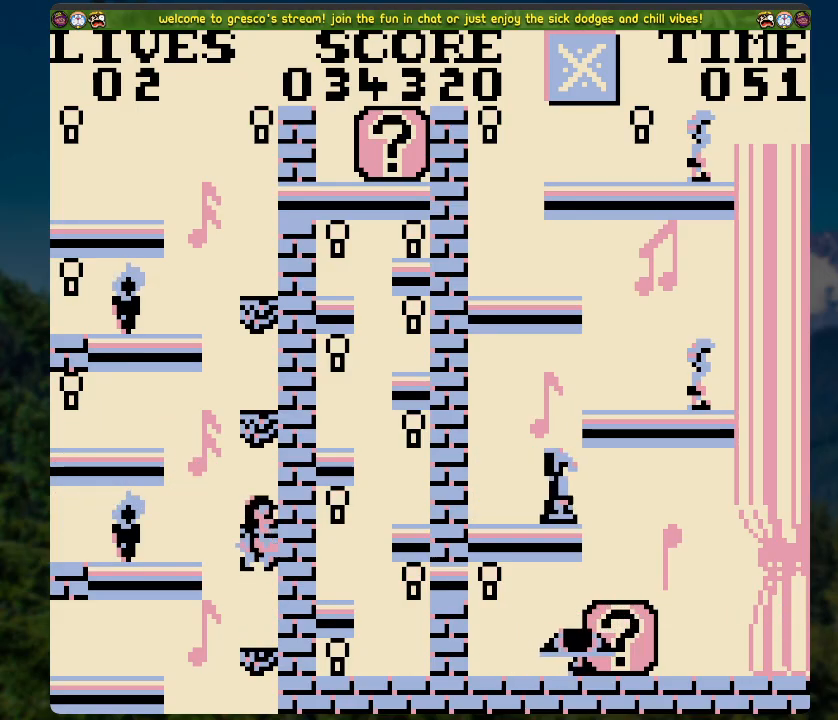
{"buttons": ["DPAD_LEFT"], "left_stick": "center", "right_stick": "center", "events": [[100, "A", "up"], [100, "DPAD_LEFT", "up"], [201, "DPAD_RIGHT", "down"], [234, "DPAD_RIGHT", "up"], [368, "DPAD_LEFT", "down"]]}
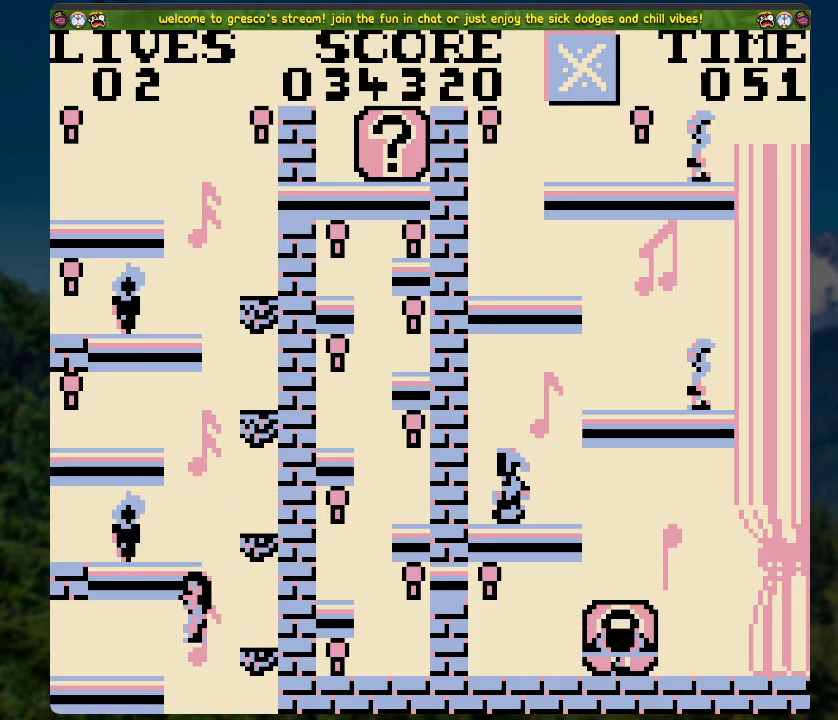
{"buttons": [], "left_stick": "center", "right_stick": "center", "events": [[134, "DPAD_LEFT", "up"]]}
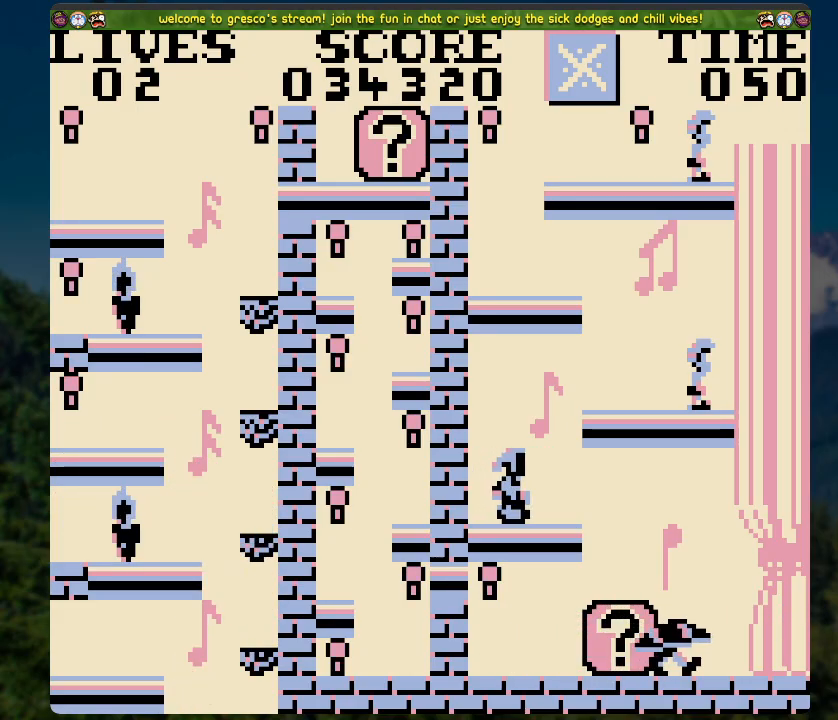
{"buttons": [], "left_stick": "center", "right_stick": "center", "events": []}
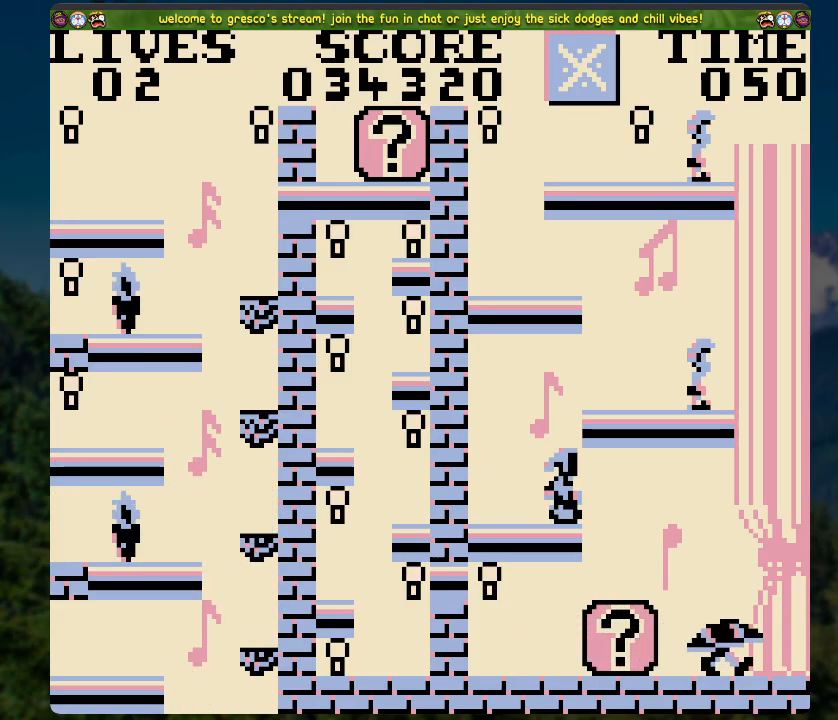
{"buttons": [], "left_stick": "center", "right_stick": "center", "events": []}
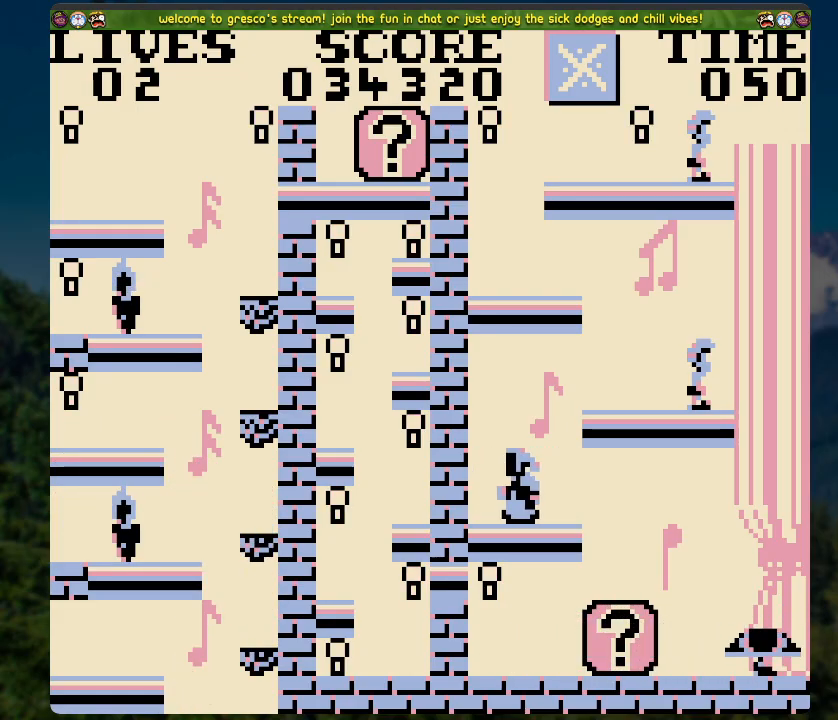
{"buttons": [], "left_stick": "center", "right_stick": "center", "events": []}
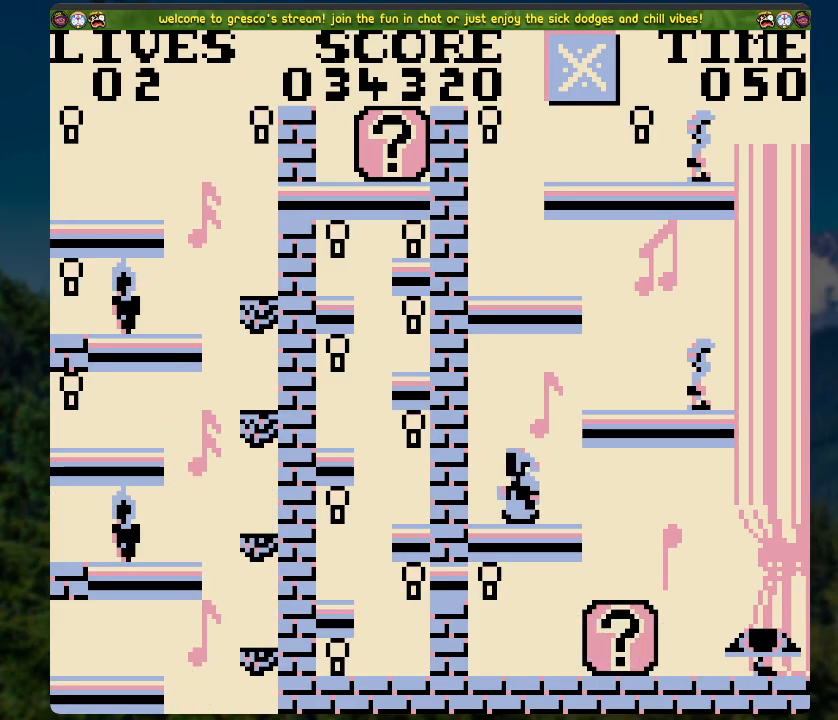
{"buttons": [], "left_stick": "center", "right_stick": "center", "events": []}
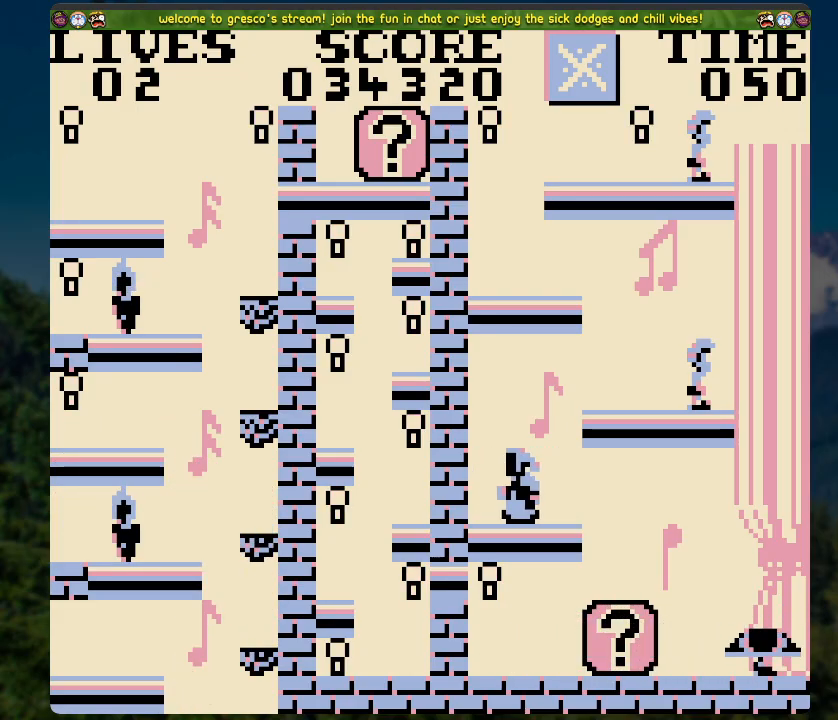
{"buttons": [], "left_stick": "center", "right_stick": "center", "events": []}
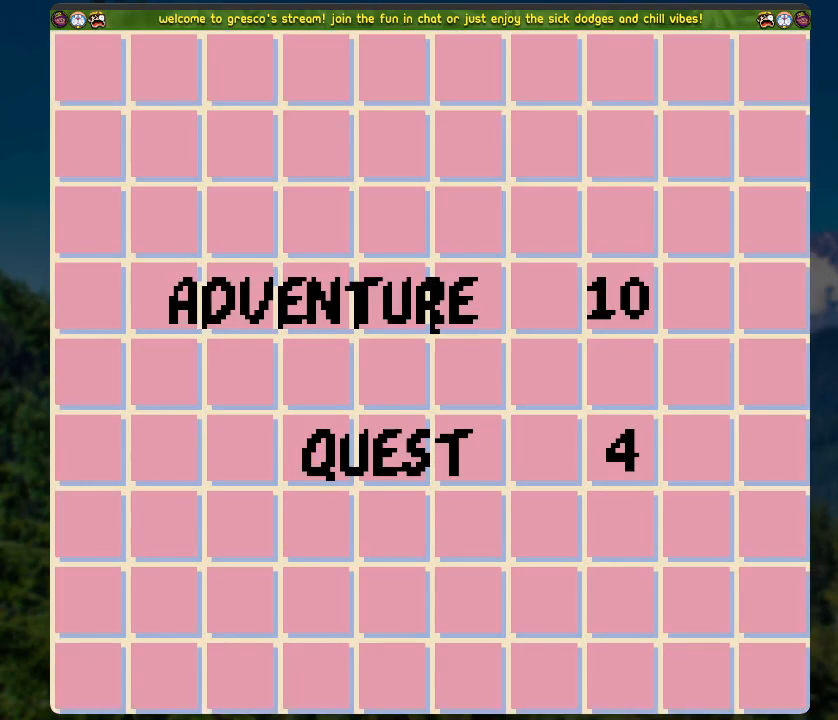
{"buttons": [], "left_stick": "center", "right_stick": "center", "events": [[151, "A", "down"], [335, "A", "up"]]}
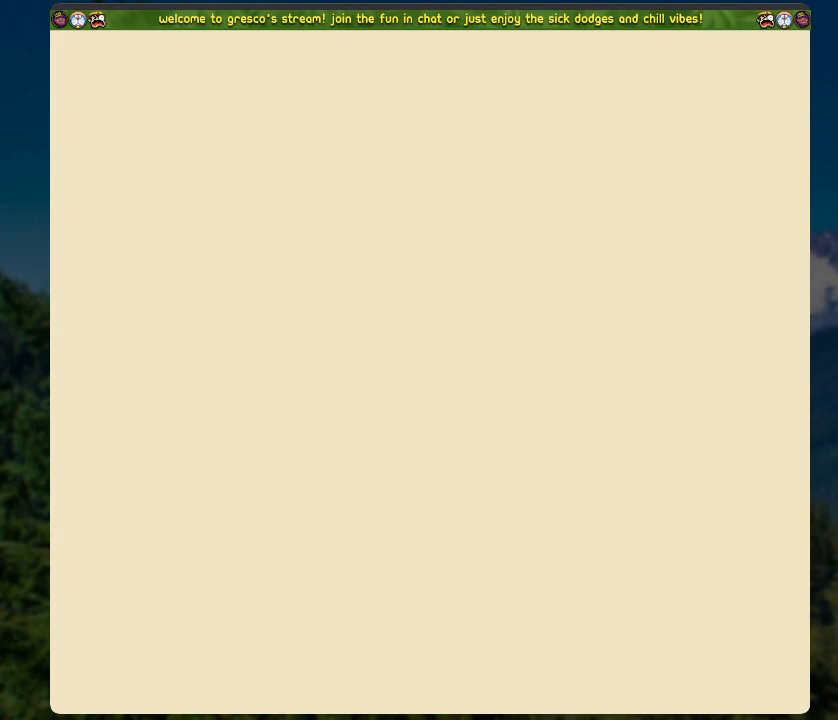
{"buttons": [], "left_stick": "center", "right_stick": "center", "events": []}
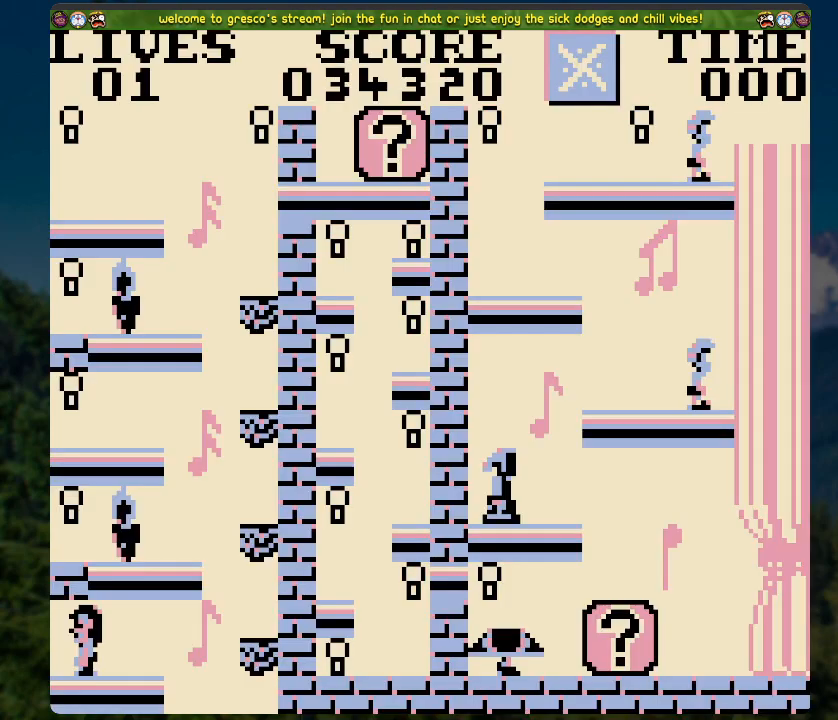
{"buttons": [], "left_stick": "center", "right_stick": "center", "events": []}
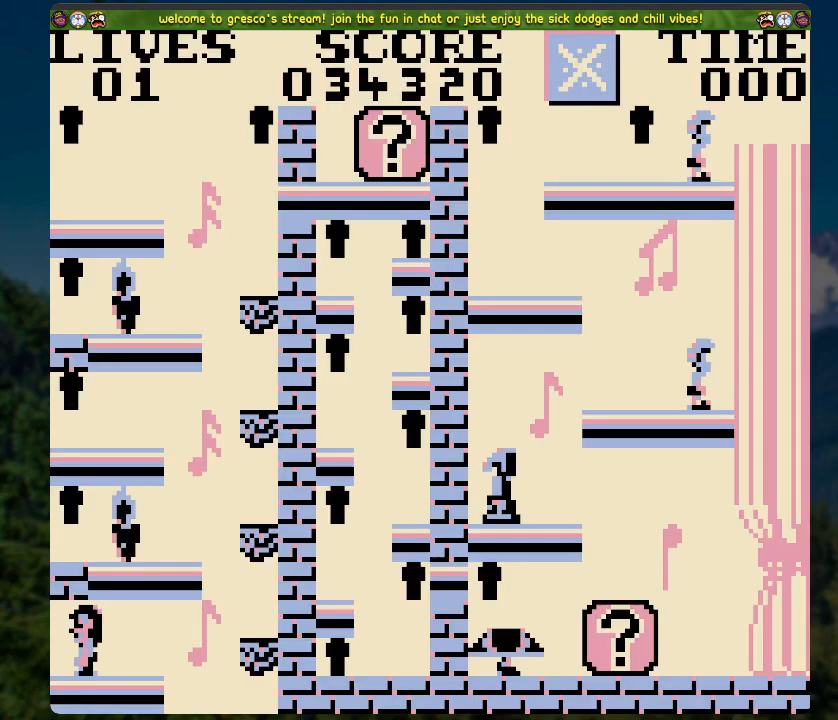
{"buttons": [], "left_stick": "center", "right_stick": "center", "events": []}
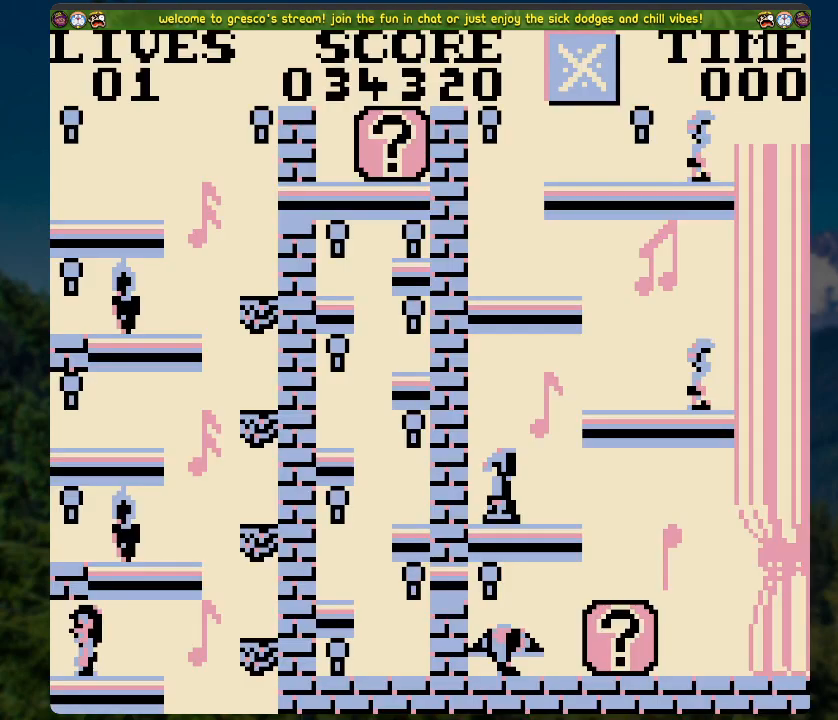
{"buttons": [], "left_stick": "center", "right_stick": "center", "events": []}
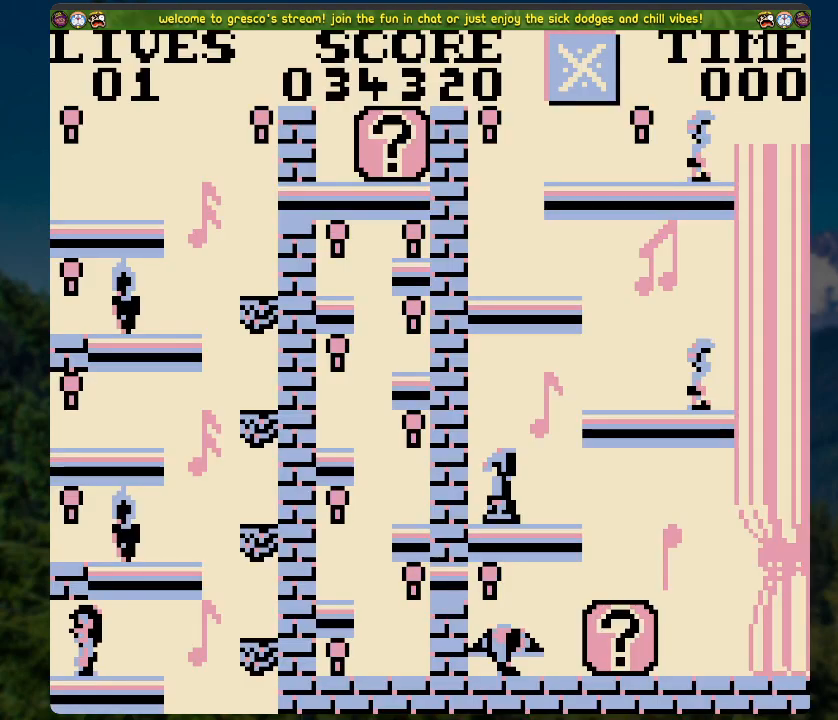
{"buttons": ["DPAD_RIGHT"], "left_stick": "center", "right_stick": "center", "events": [[368, "DPAD_RIGHT", "down"]]}
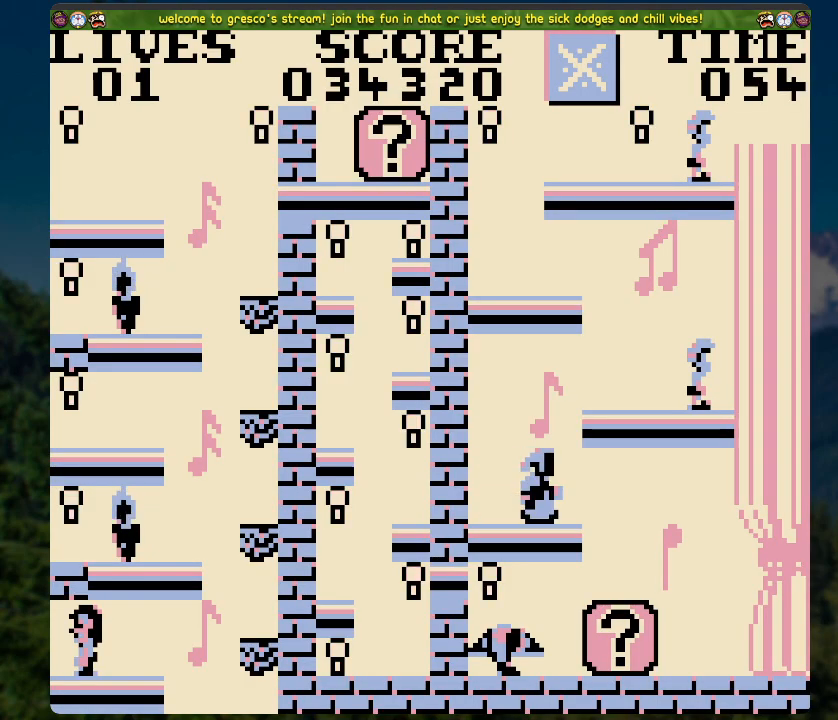
{"buttons": ["DPAD_RIGHT"], "left_stick": "center", "right_stick": "center", "events": [[101, "A", "down"], [268, "A", "up"]]}
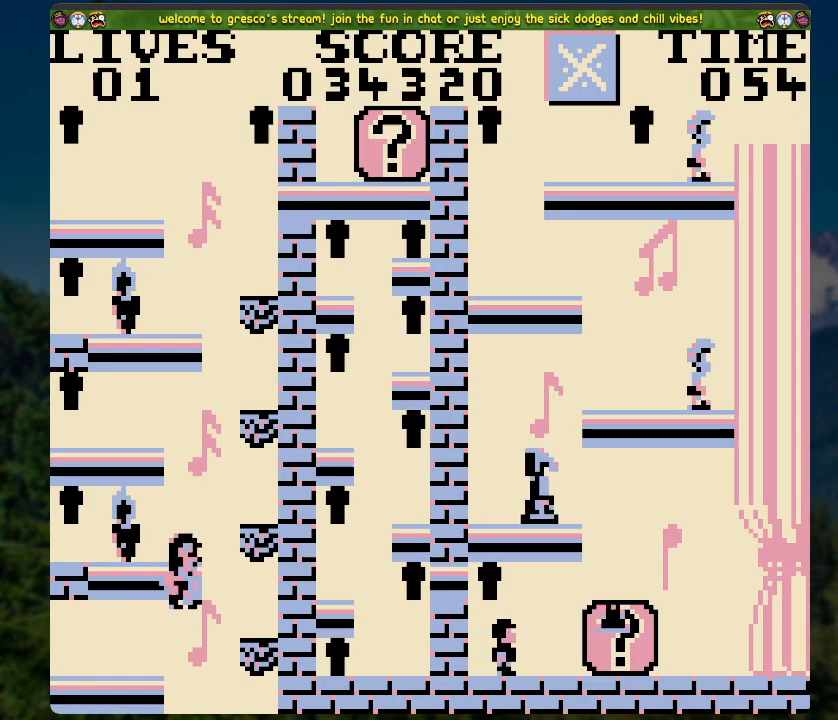
{"buttons": ["A", "DPAD_LEFT"], "left_stick": "center", "right_stick": "center", "events": [[84, "DPAD_RIGHT", "up"], [251, "A", "down"], [301, "DPAD_LEFT", "down"]]}
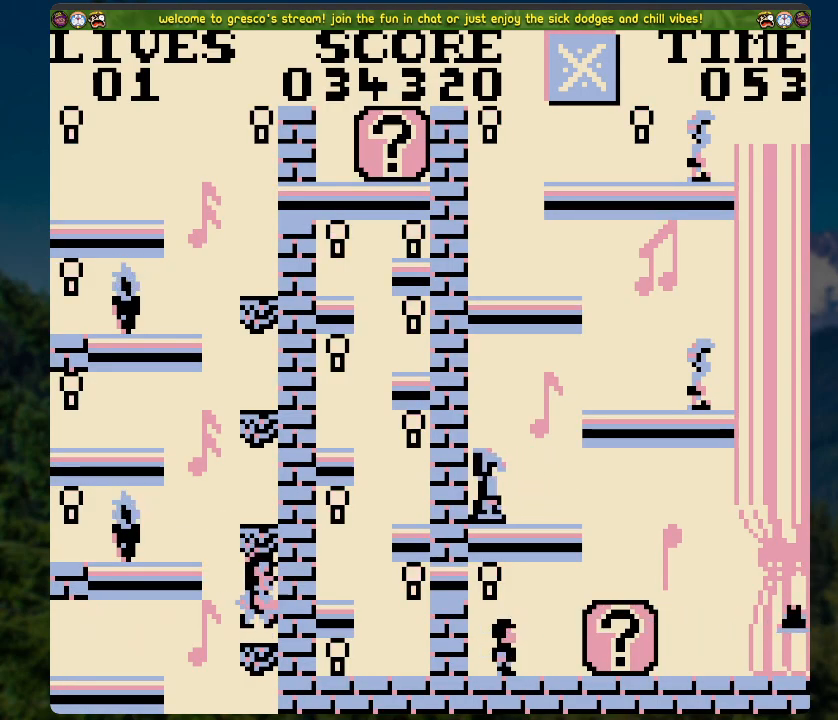
{"buttons": ["A"], "left_stick": "center", "right_stick": "center", "events": [[50, "DPAD_LEFT", "up"], [101, "A", "up"], [486, "A", "down"]]}
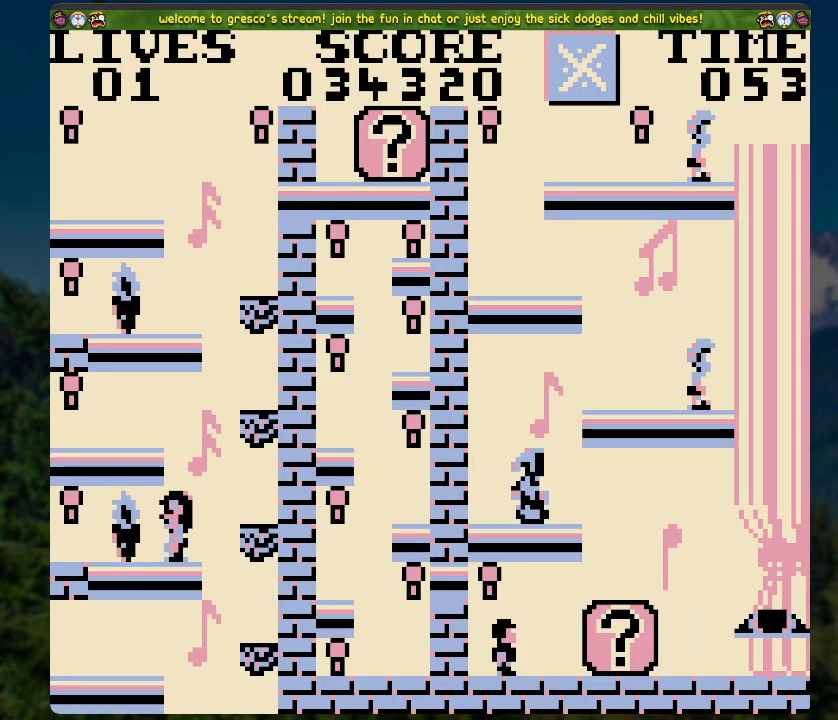
{"buttons": ["A", "DPAD_LEFT"], "left_stick": "center", "right_stick": "center", "events": [[67, "DPAD_LEFT", "down"]]}
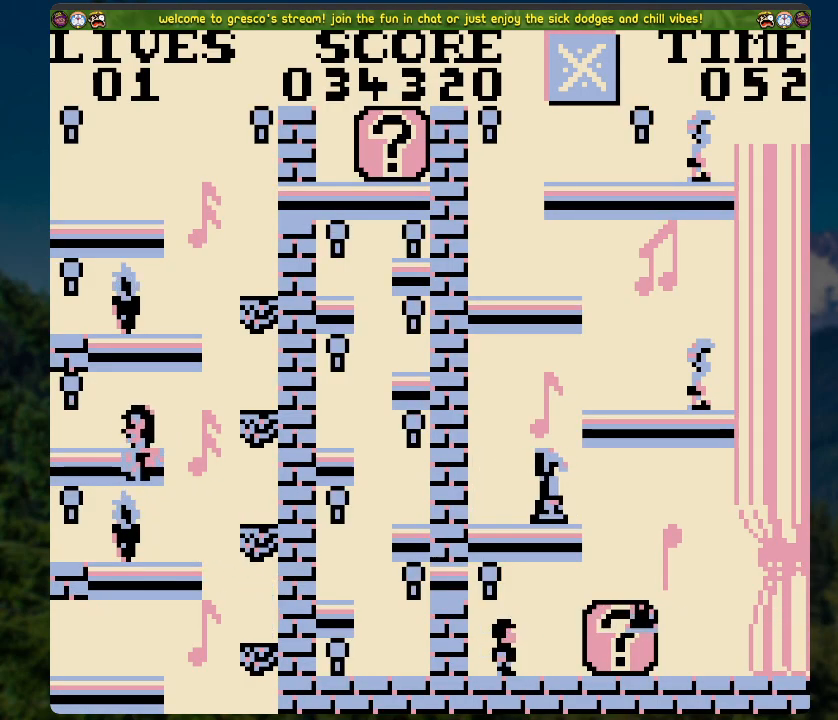
{"buttons": ["A", "DPAD_RIGHT"], "left_stick": "center", "right_stick": "center", "events": [[16, "A", "up"], [83, "DPAD_LEFT", "up"], [284, "A", "down"], [318, "DPAD_RIGHT", "down"]]}
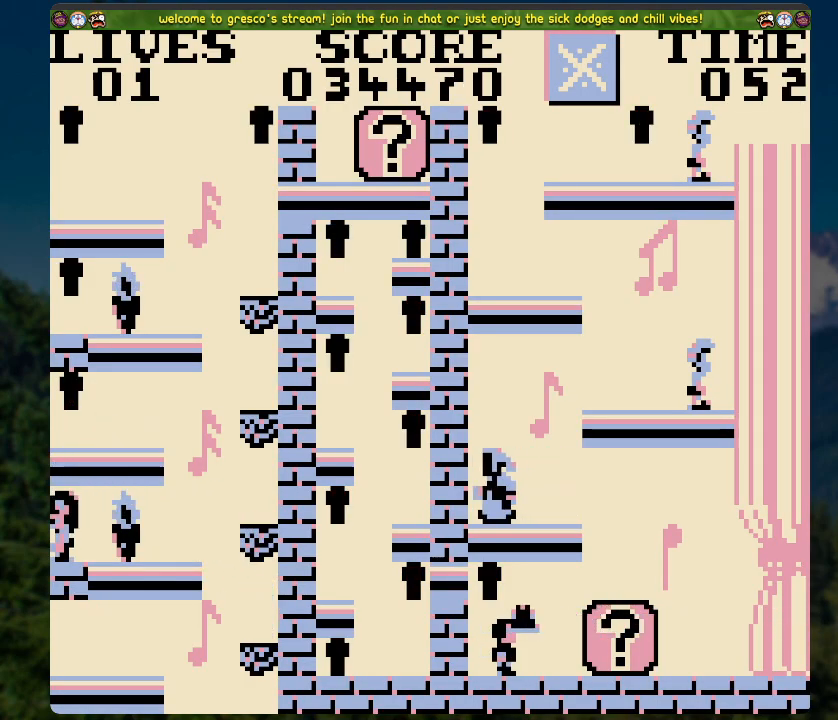
{"buttons": ["A", "DPAD_RIGHT"], "left_stick": "center", "right_stick": "center", "events": [[184, "A", "up"], [201, "DPAD_RIGHT", "up"], [485, "A", "down"], [485, "DPAD_RIGHT", "down"]]}
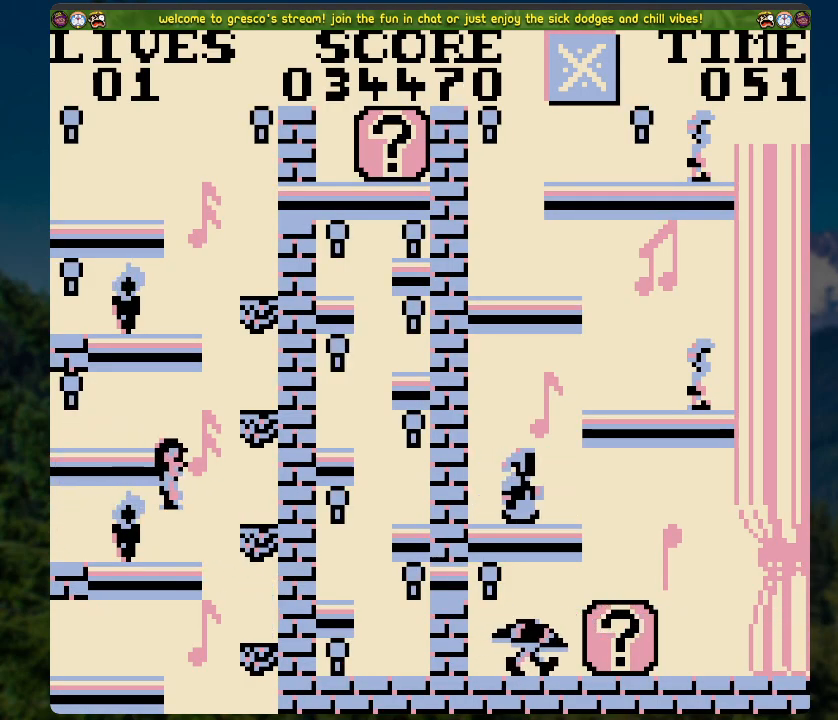
{"buttons": [], "left_stick": "center", "right_stick": "center", "events": [[50, "A", "up"], [318, "DPAD_RIGHT", "up"]]}
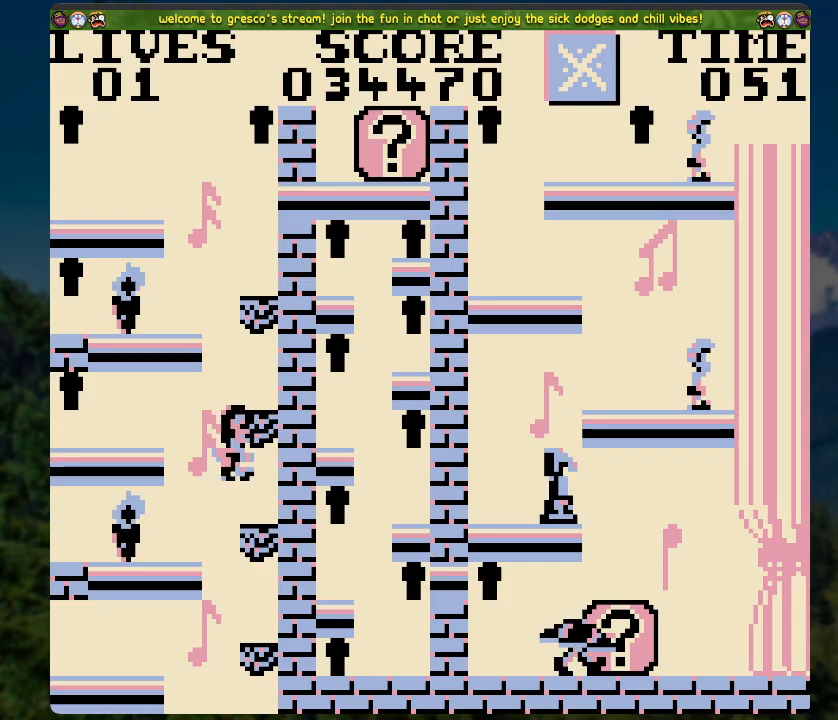
{"buttons": ["A", "DPAD_LEFT"], "left_stick": "center", "right_stick": "center", "events": [[17, "DPAD_LEFT", "down"], [117, "A", "down"]]}
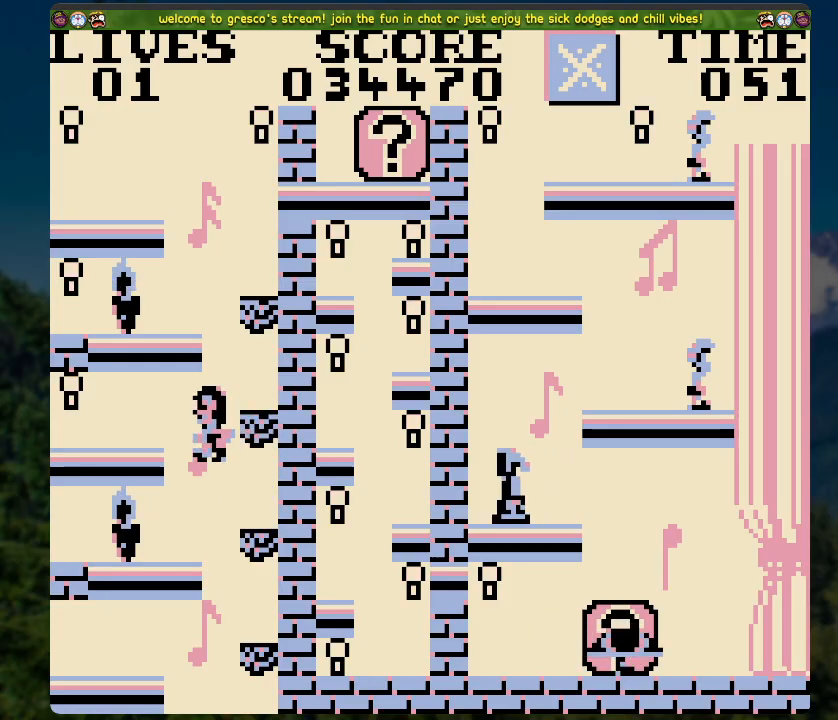
{"buttons": ["DPAD_RIGHT"], "left_stick": "center", "right_stick": "center", "events": [[17, "A", "up"], [251, "DPAD_LEFT", "up"], [318, "DPAD_RIGHT", "down"]]}